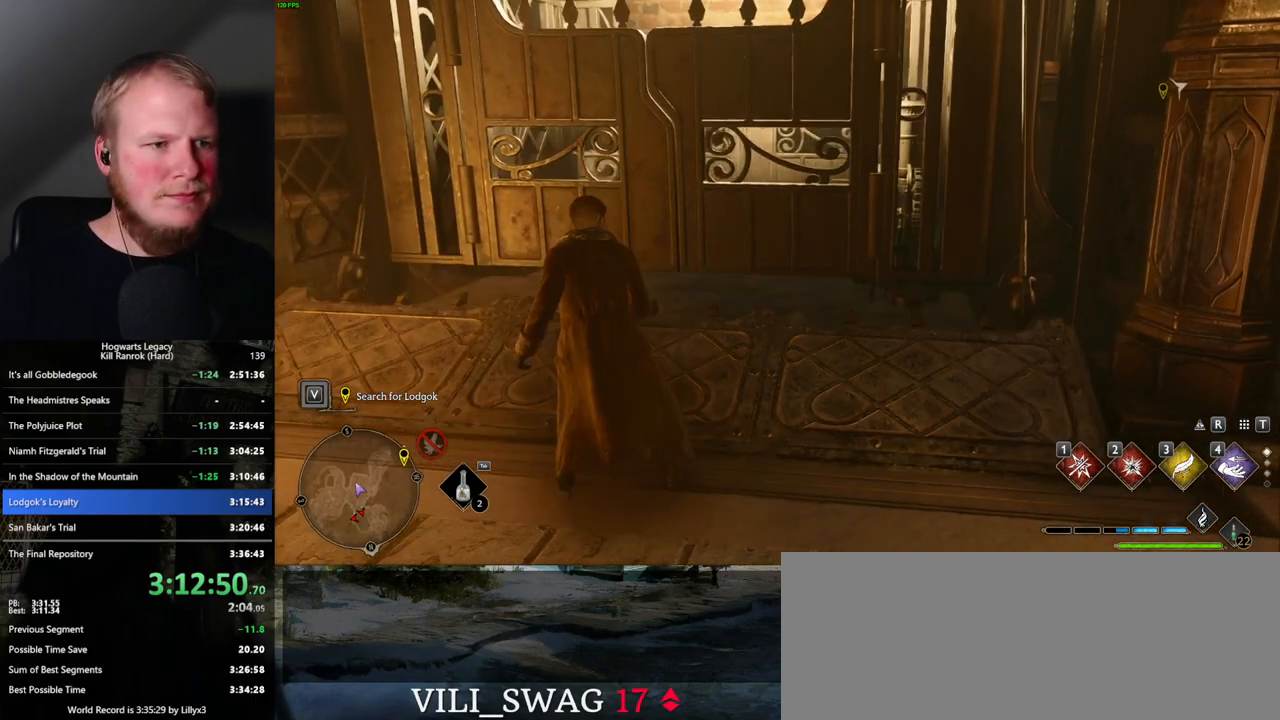
Gameplay with keyboard and mouse; each line is a JSON object with the keys and mouse buttons held at the frame after it. "events" lists presses ("down") and releases ("up") of ".", "/", "0", "1", "2", "3", "4", "5", "6", "7", "8", "9", "a", "alt_l", "alt_r", "b", "backslash", "backspace", "c", "caps_lock", "comma", "ctrl_l", "ctrl_r", "d", "e", "equals", "escape", "f", "f1", "f10", "f11", "f12", "f2", "f3", "f4", "f5", "f6", "f7", "f8", "f9", "g", "h", "i", "j", "k", "l", "lbracket", "m", "minus", "n", "o", "p", "q", "quote", "r", "rbracket", "return", "s", "semicolon", "shift_l", "shift_r", "space", "super_l", "super_r", "t", "tab", "tilde", "u", "v", "w", "x", "y", "z", "mouse_left", "mouse_wheel", "mouse_right", "mouse_mb4" and "mouse_mb5" between this image and that frame as [ms after this image, input, new state], when the widget could be followed in between. "mouse_left", "mouse_wheel", "mouse_right", "mouse_mb4", "mouse_mb5" = the "left", "wheel", "right", "mb4", "mb5" buttons of the "mouse" list. No other keys are recorded. "wheel" means that the mouse wheel is clicked or scrolled. Mouse movement is not recorded.
{"keys": ["w"], "mouse": [], "events": []}
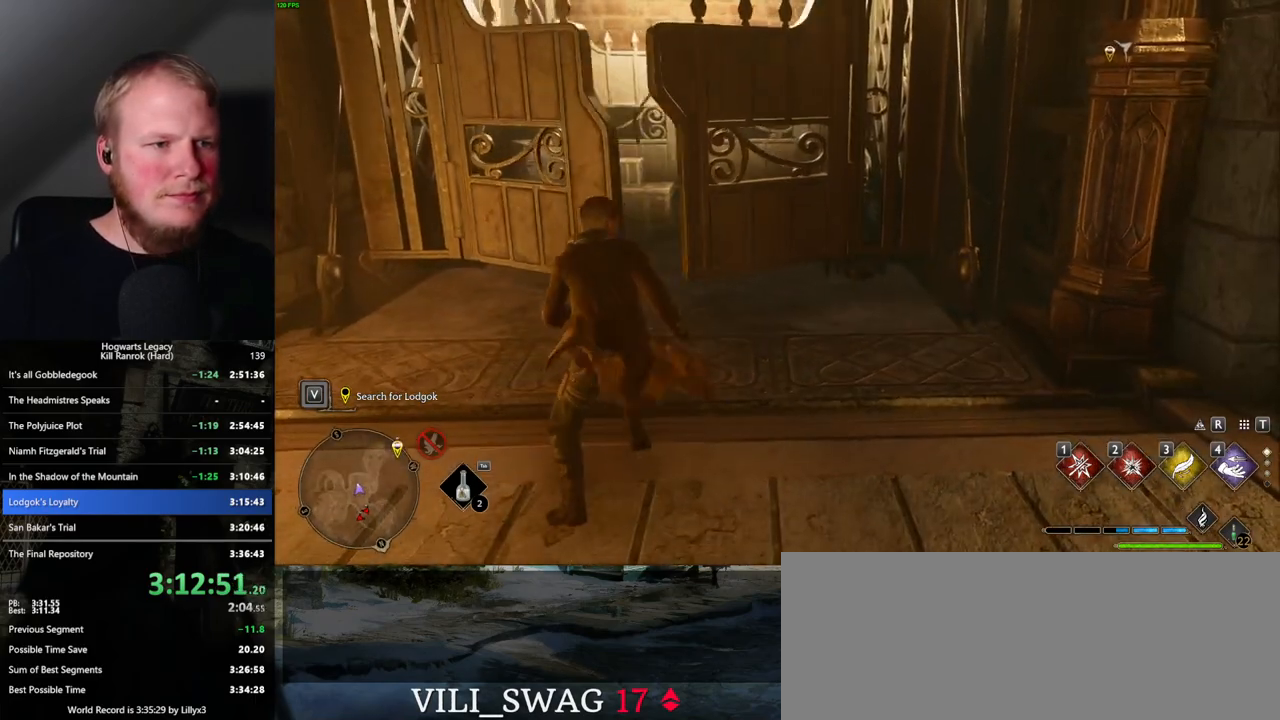
{"keys": ["w"], "mouse": [], "events": []}
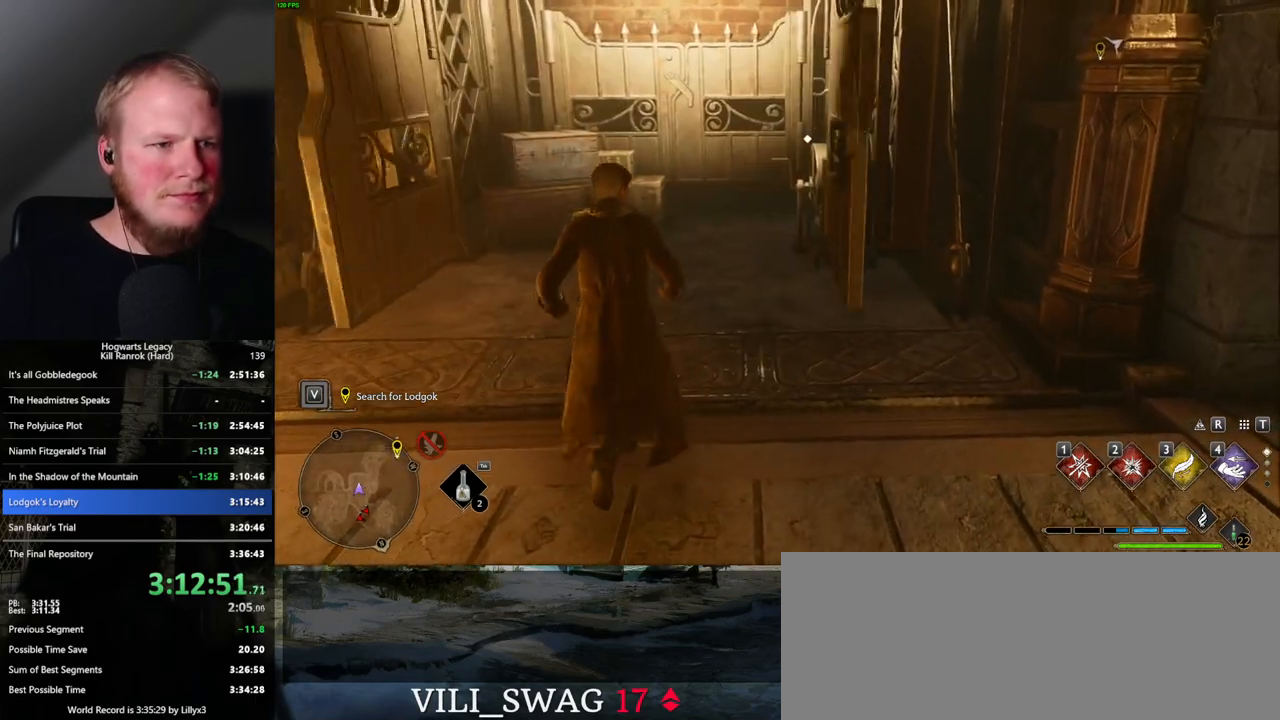
{"keys": ["w"], "mouse": [], "events": [[67, "shift_l", "down"], [167, "shift_l", "up"]]}
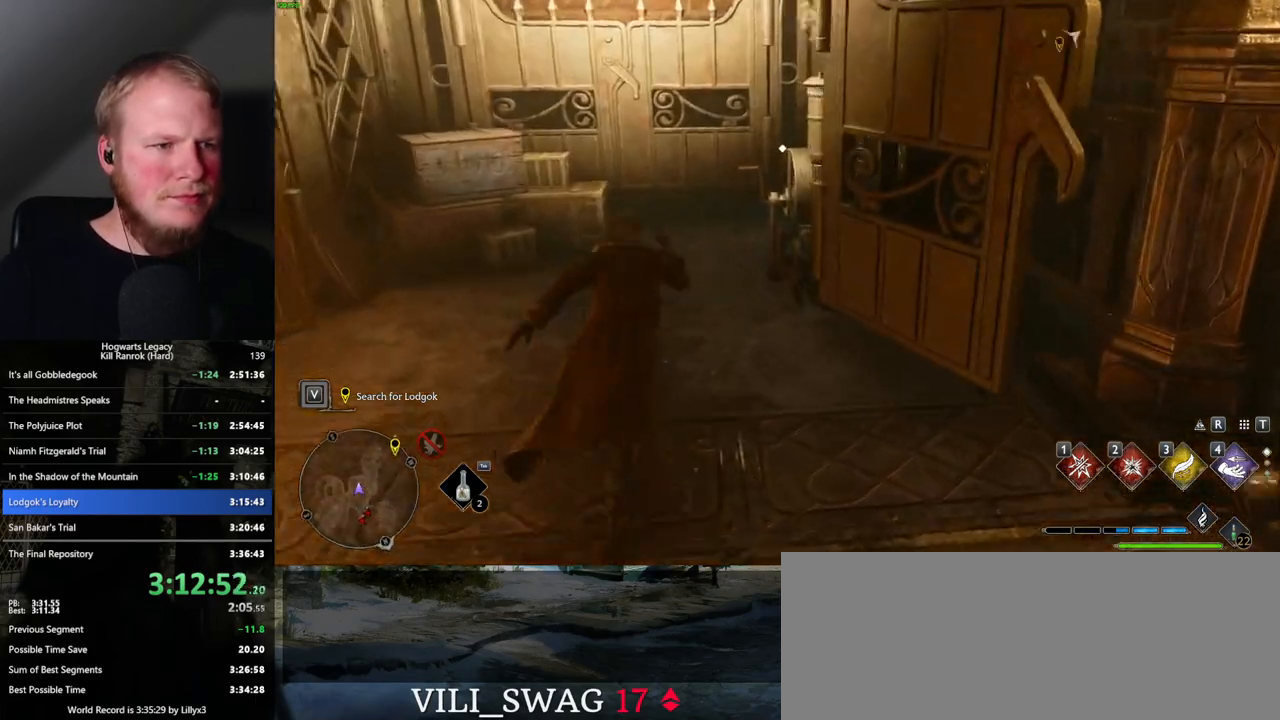
{"keys": [], "mouse": [], "events": [[100, "f", "down"], [167, "f", "up"], [250, "f", "down"], [300, "w", "up"], [317, "f", "up"], [400, "f", "down"], [467, "f", "up"]]}
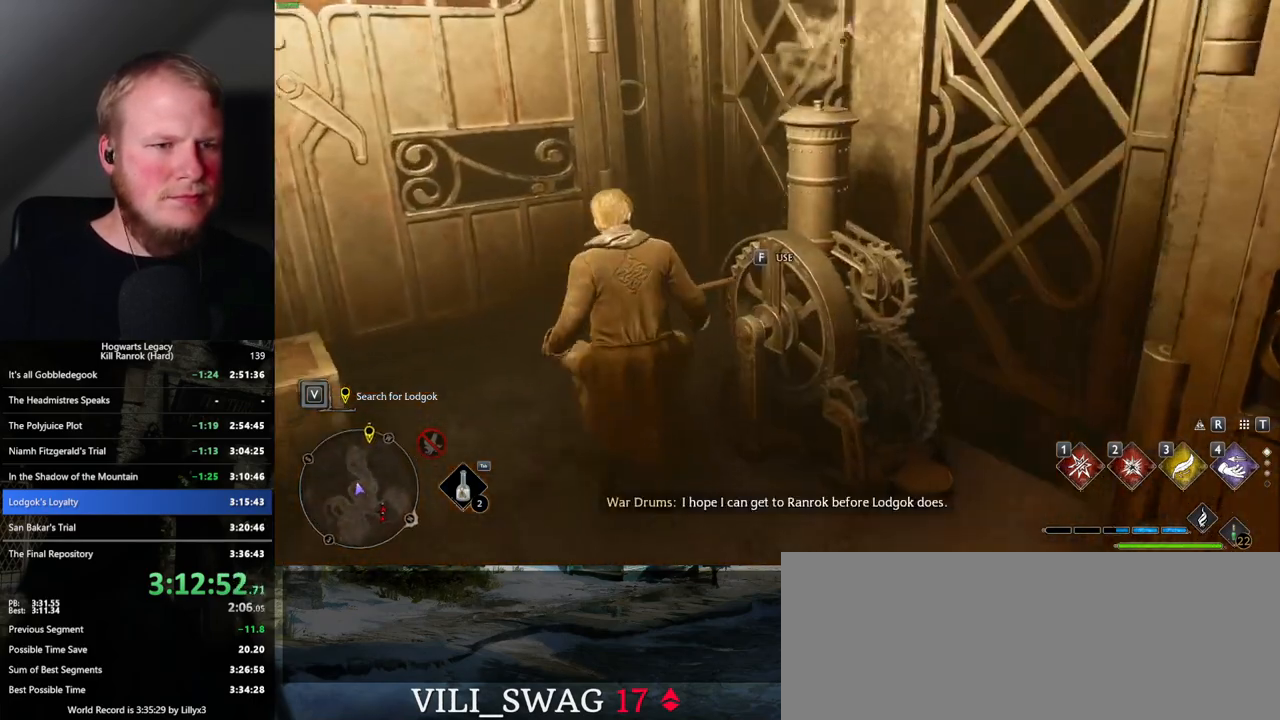
{"keys": [], "mouse": [], "events": [[50, "f", "down"], [134, "f", "up"]]}
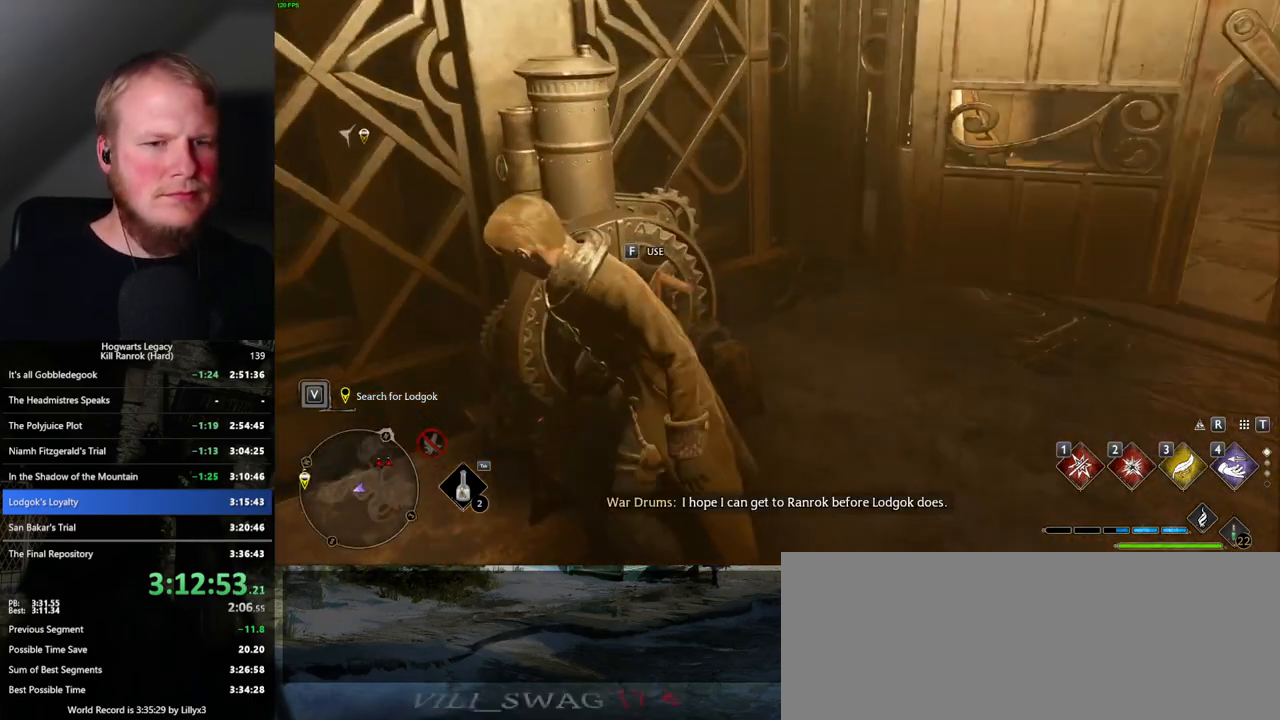
{"keys": ["d", "w"], "mouse": [], "events": [[317, "d", "down"], [384, "w", "down"]]}
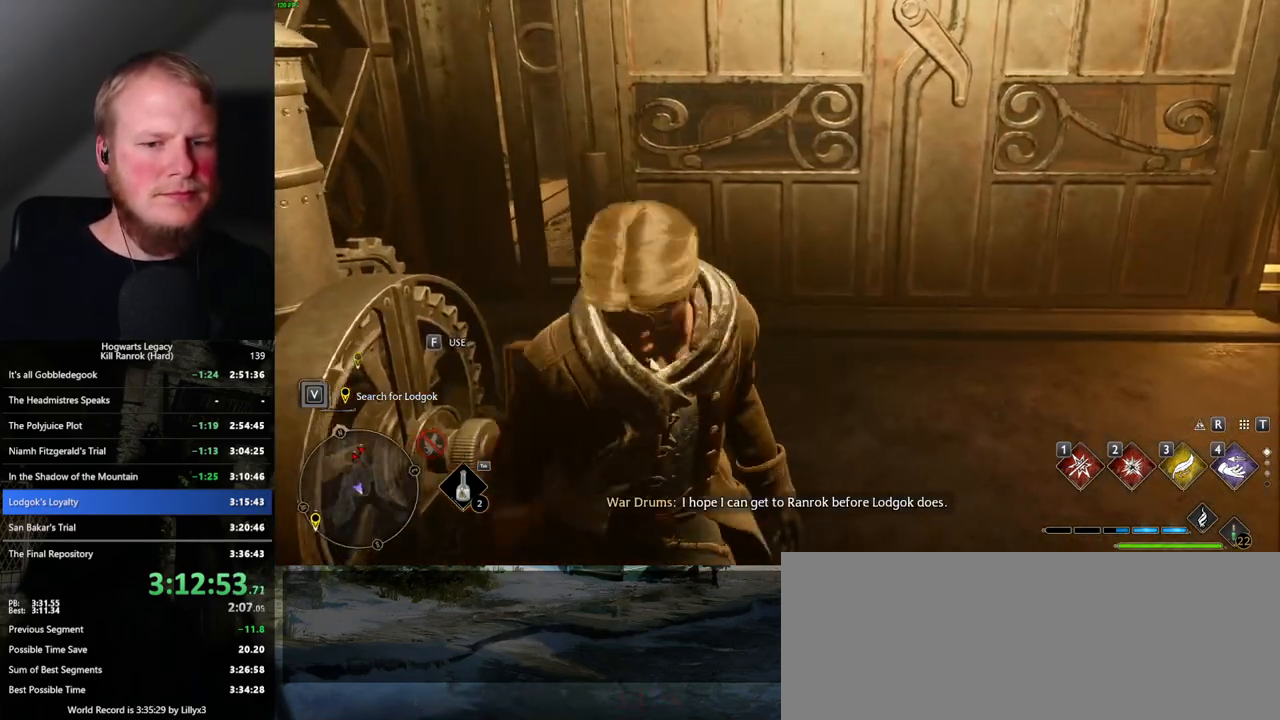
{"keys": [], "mouse": [], "events": [[234, "d", "up"], [467, "w", "up"]]}
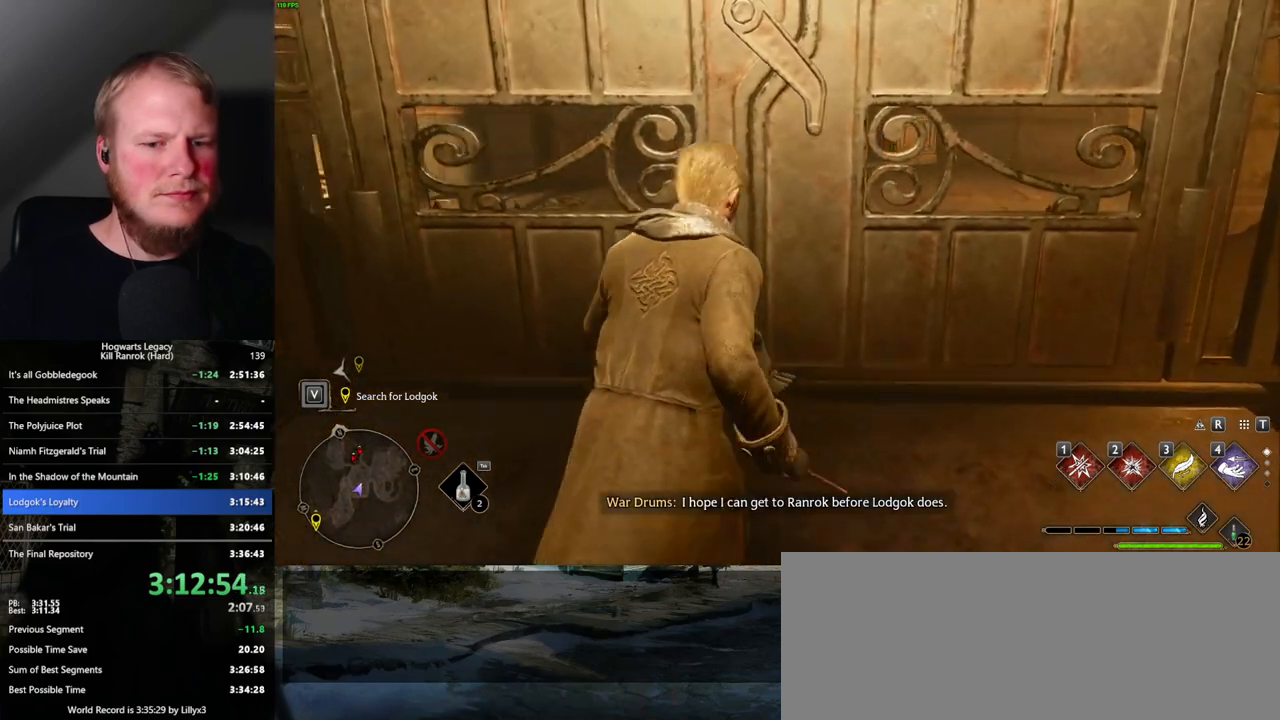
{"keys": [], "mouse": [], "events": []}
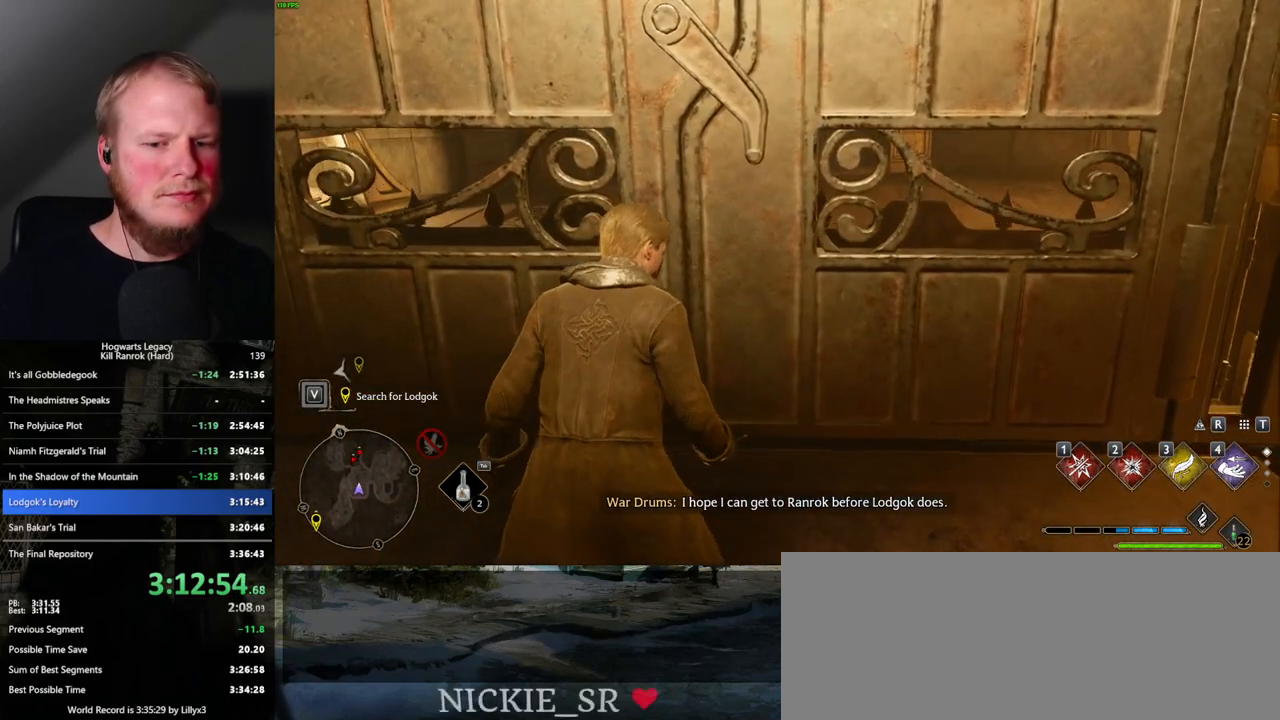
{"keys": [], "mouse": [], "events": []}
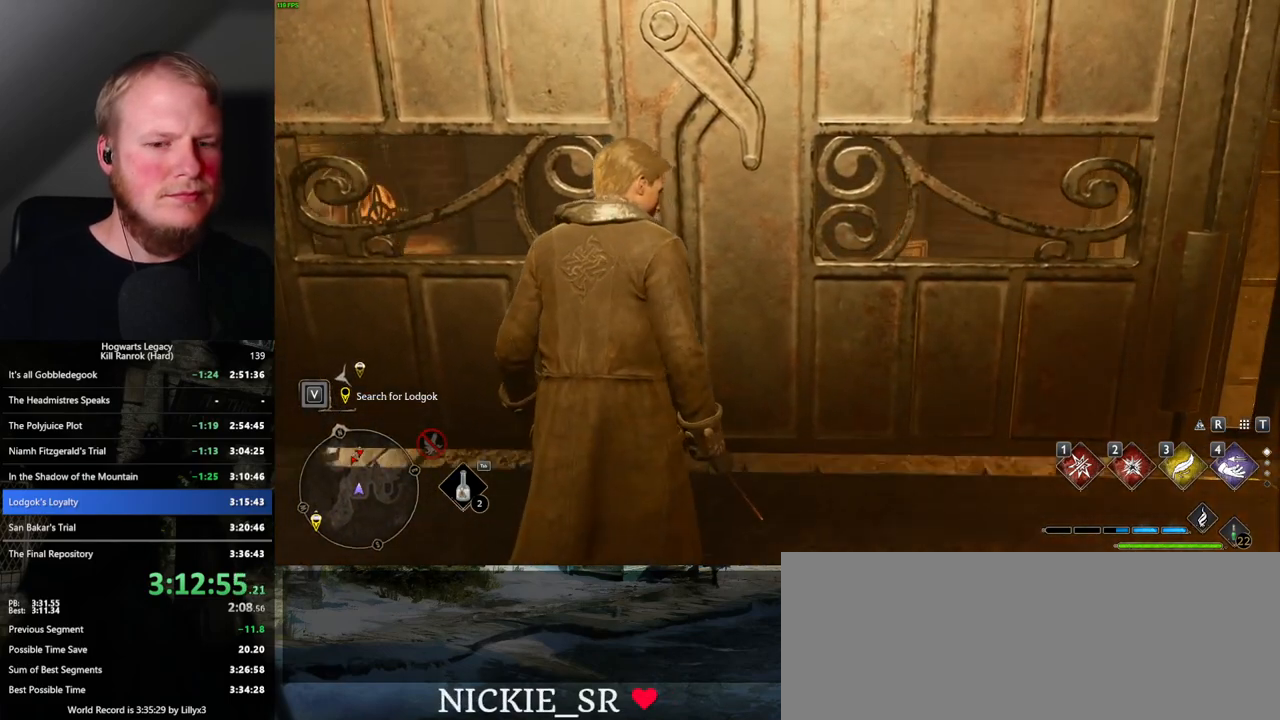
{"keys": [], "mouse": [], "events": []}
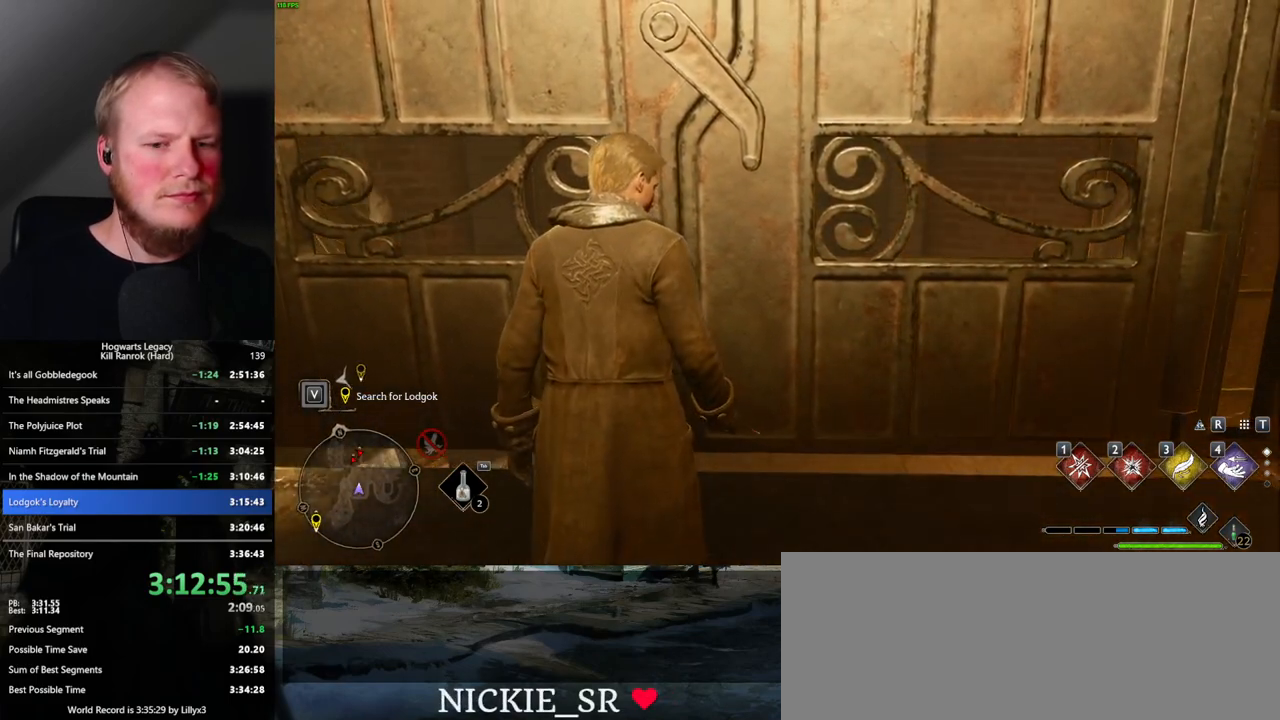
{"keys": [], "mouse": ["wheel"], "events": [[50, "mouse_wheel", "down"], [234, "mouse_wheel", "up"], [417, "mouse_wheel", "down"]]}
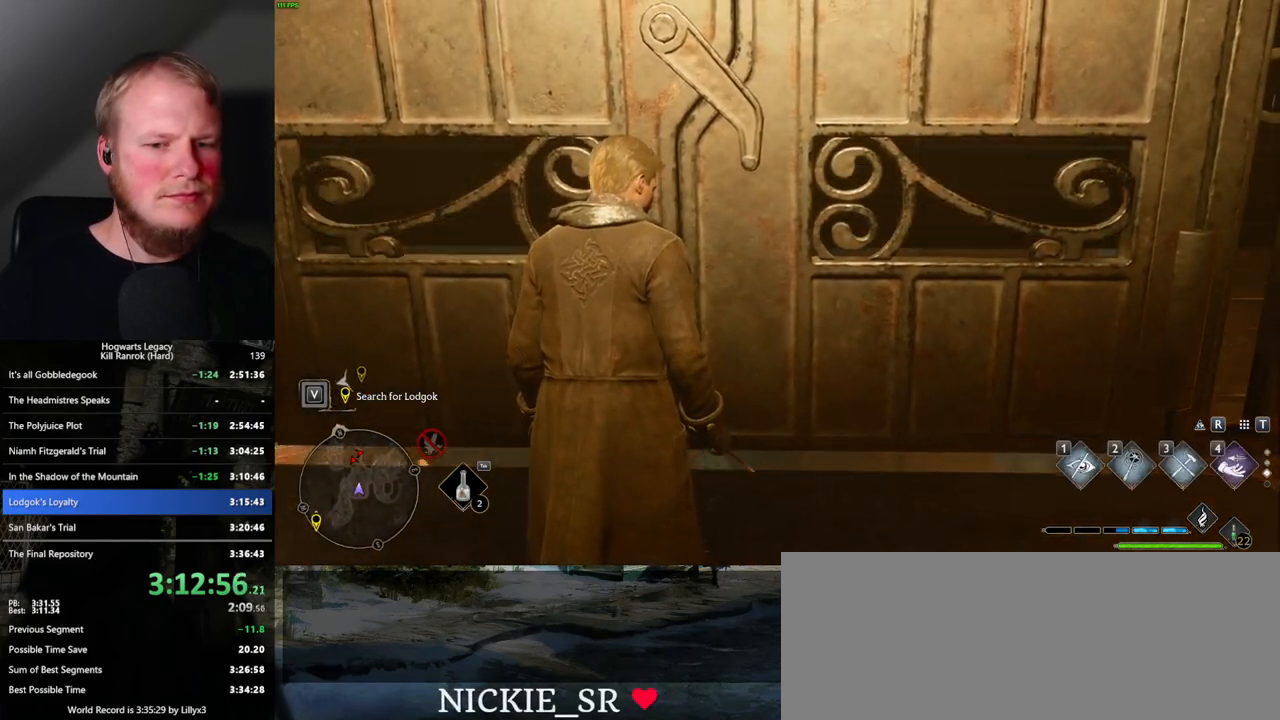
{"keys": [], "mouse": [], "events": [[400, "mouse_wheel", "up"]]}
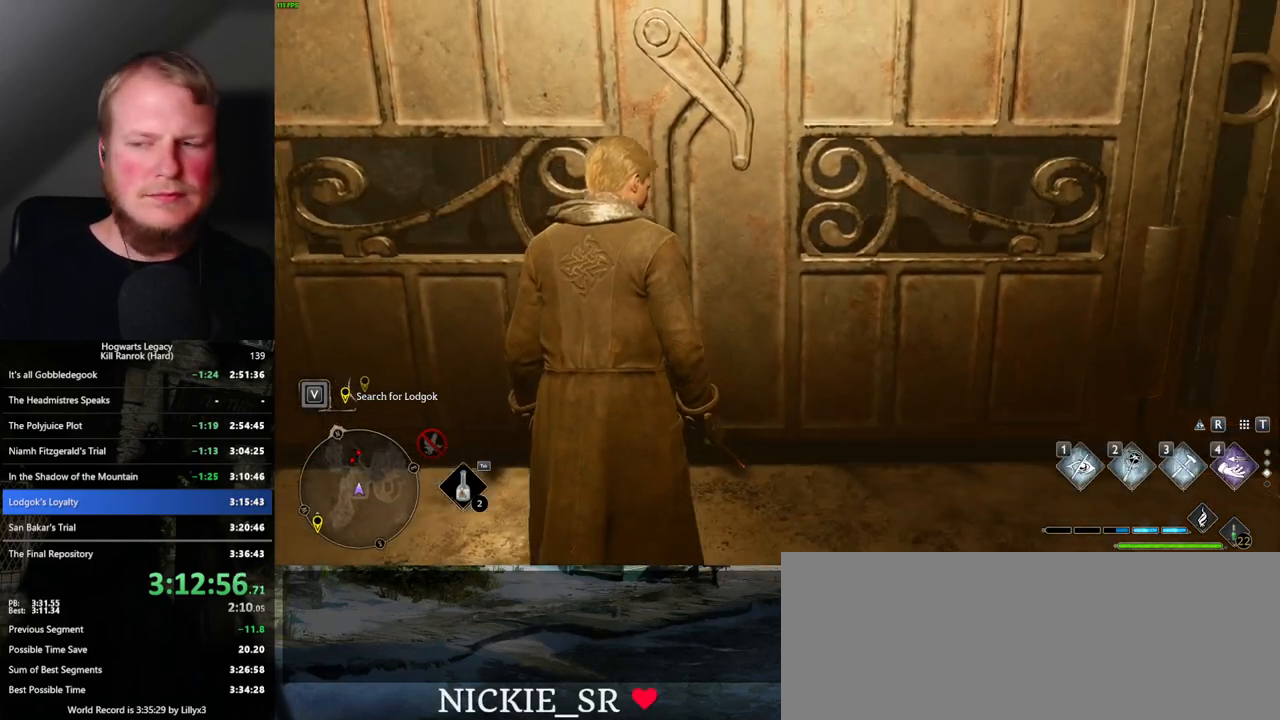
{"keys": [], "mouse": [], "events": []}
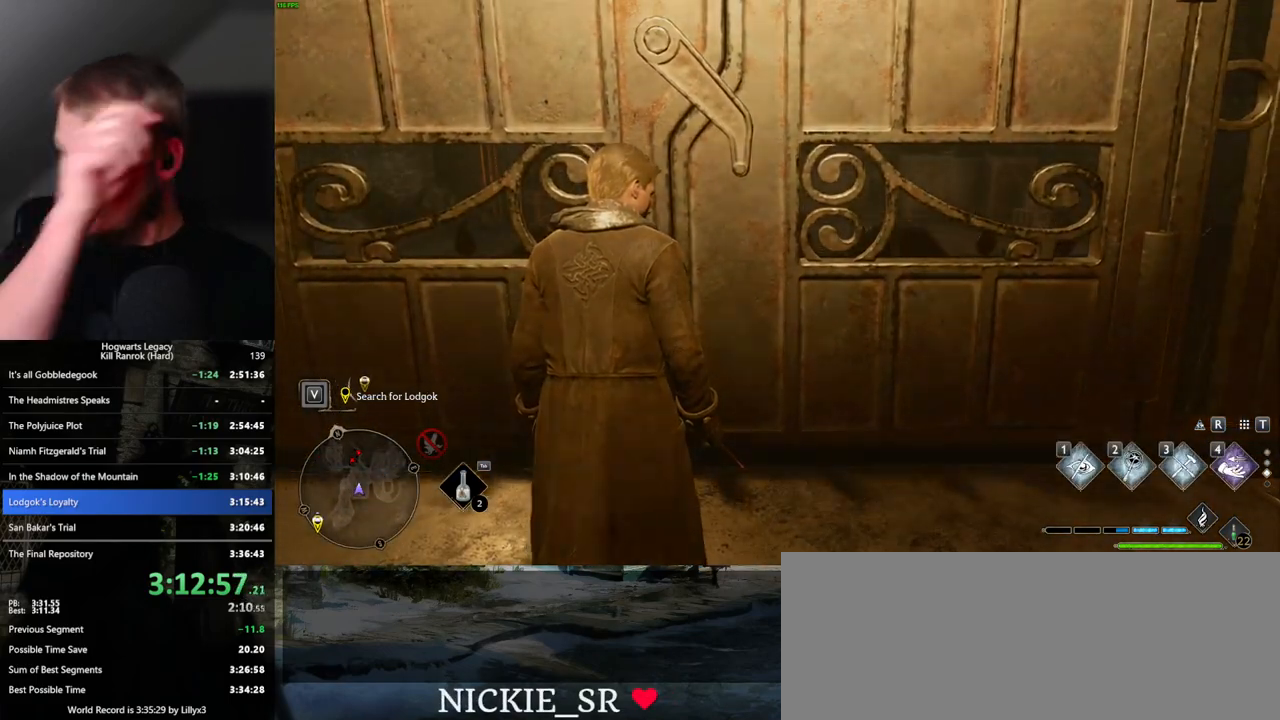
{"keys": [], "mouse": [], "events": []}
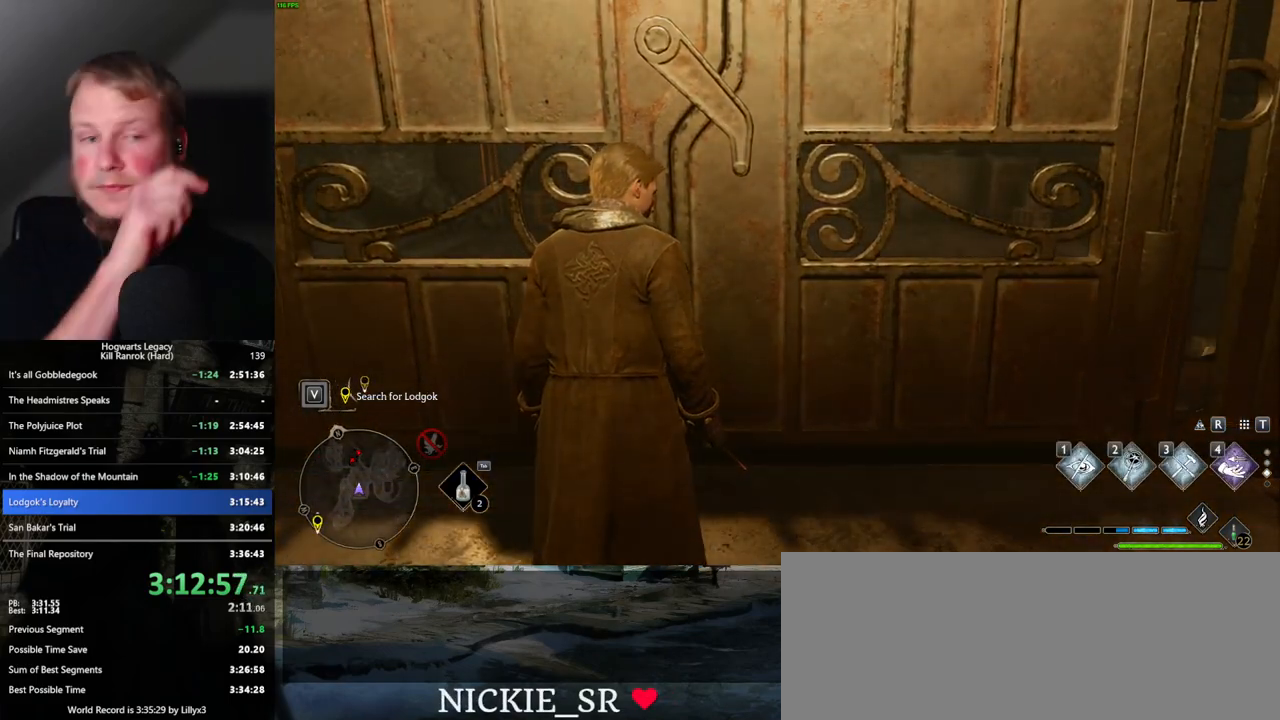
{"keys": [], "mouse": [], "events": []}
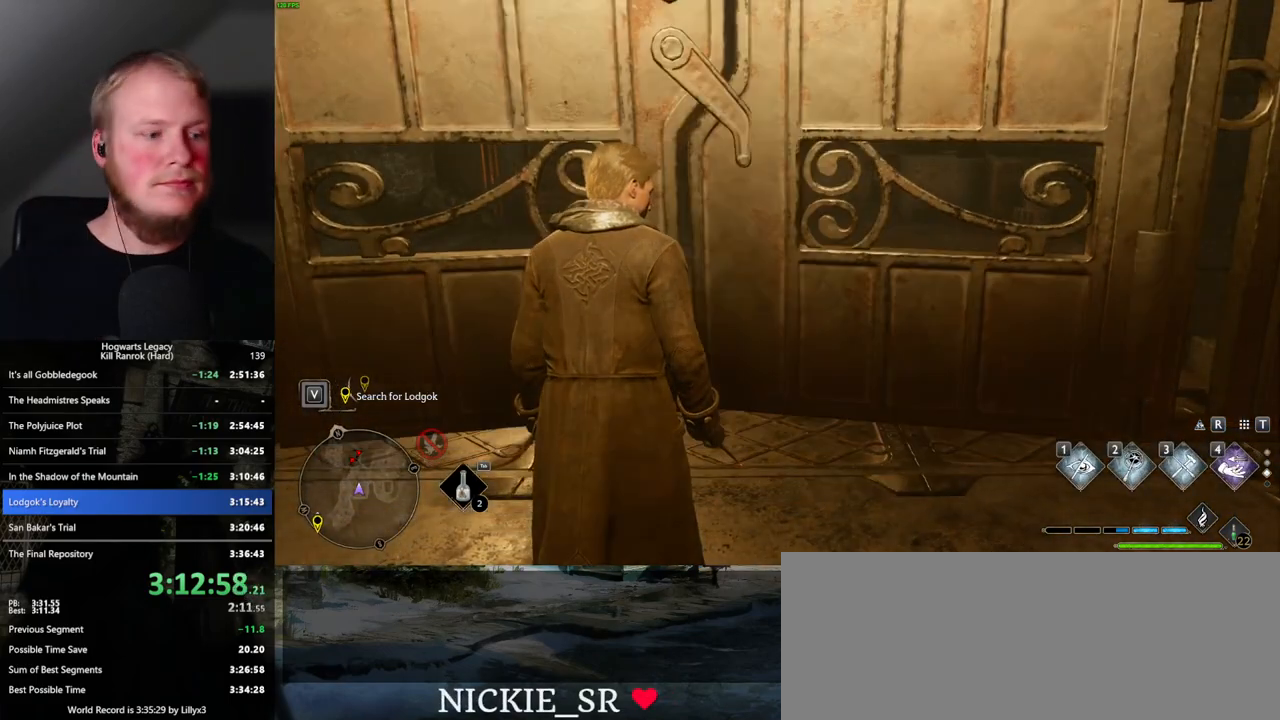
{"keys": ["w"], "mouse": [], "events": [[50, "w", "down"]]}
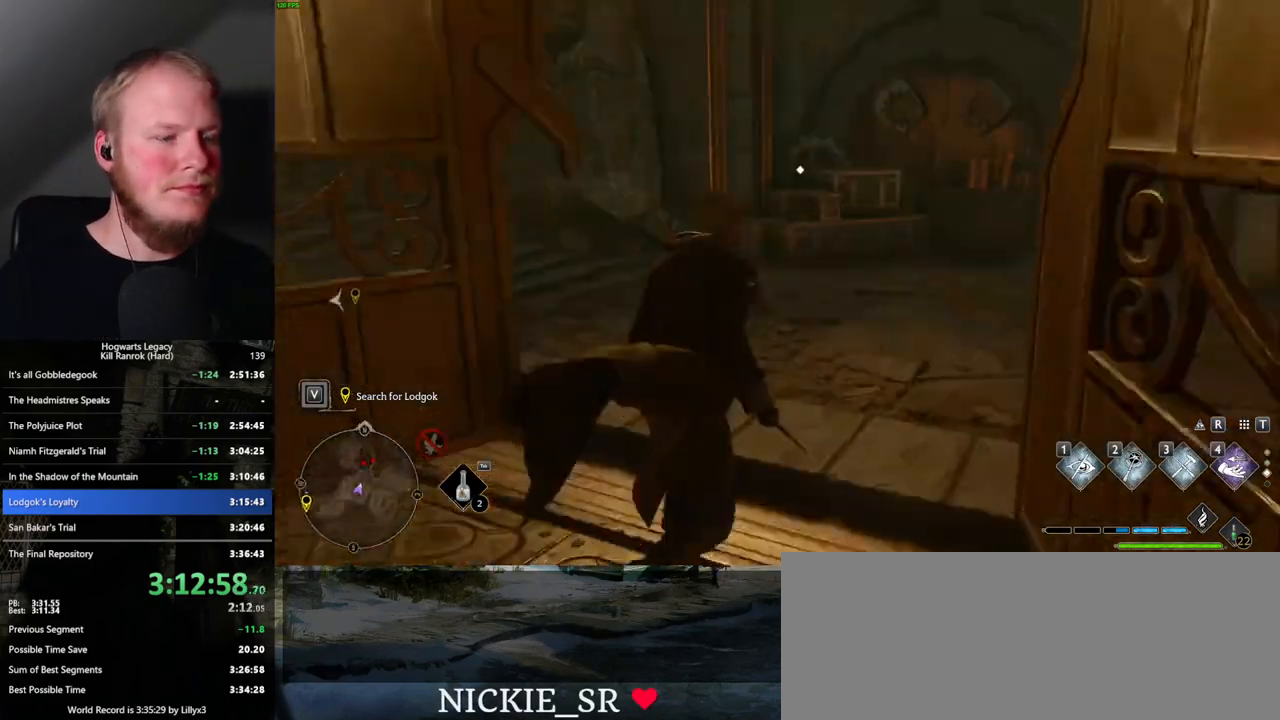
{"keys": ["space", "w"], "mouse": [], "events": [[34, "space", "down"]]}
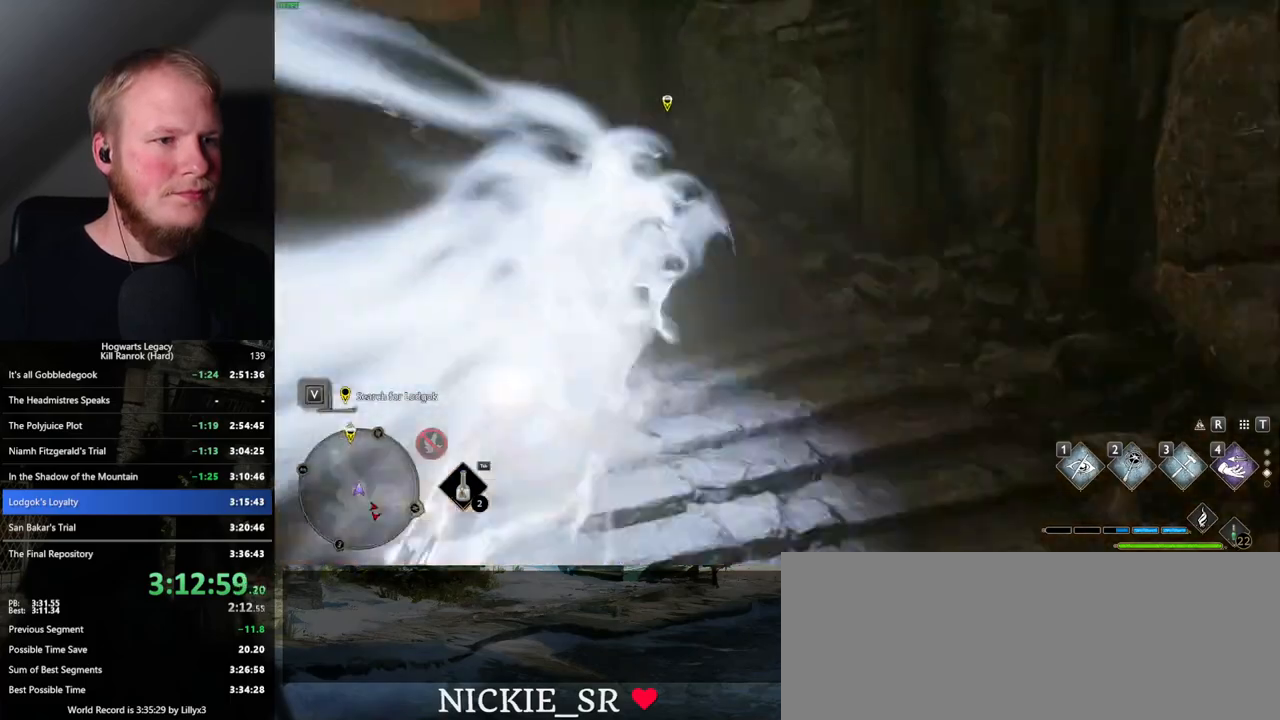
{"keys": ["space", "w"], "mouse": [], "events": [[117, "space", "up"], [484, "space", "down"]]}
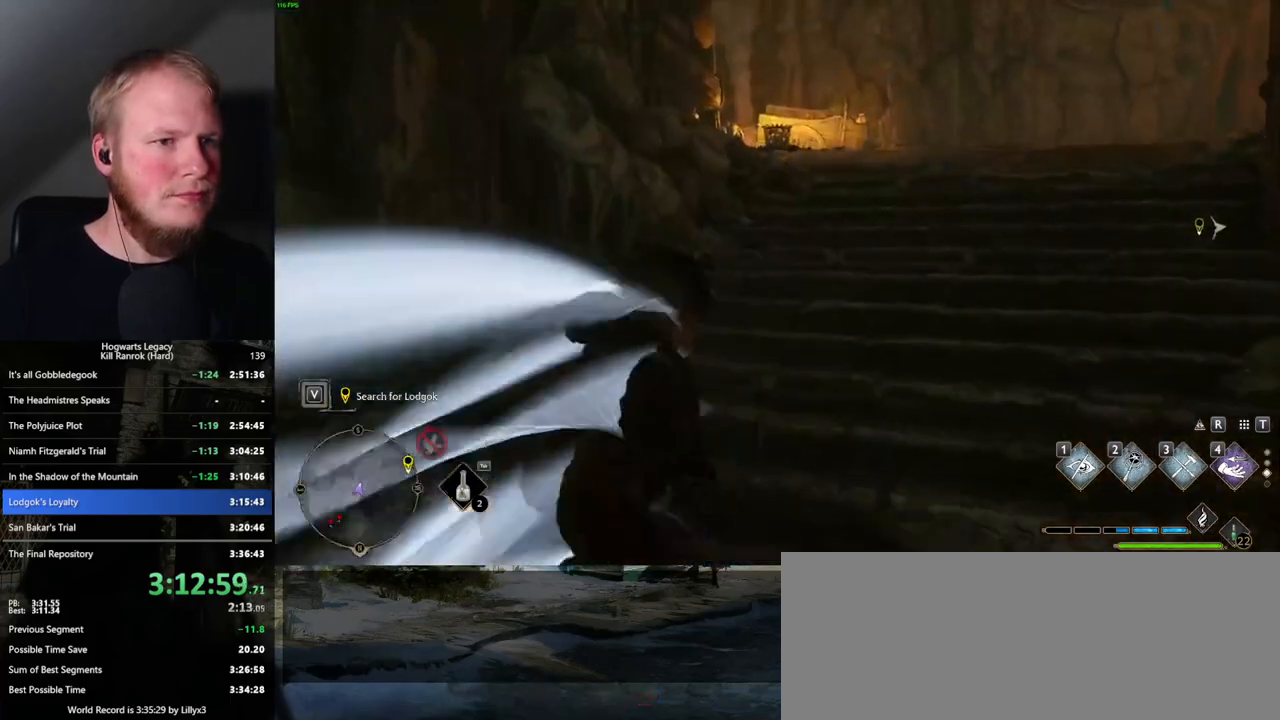
{"keys": ["space", "w"], "mouse": [], "events": []}
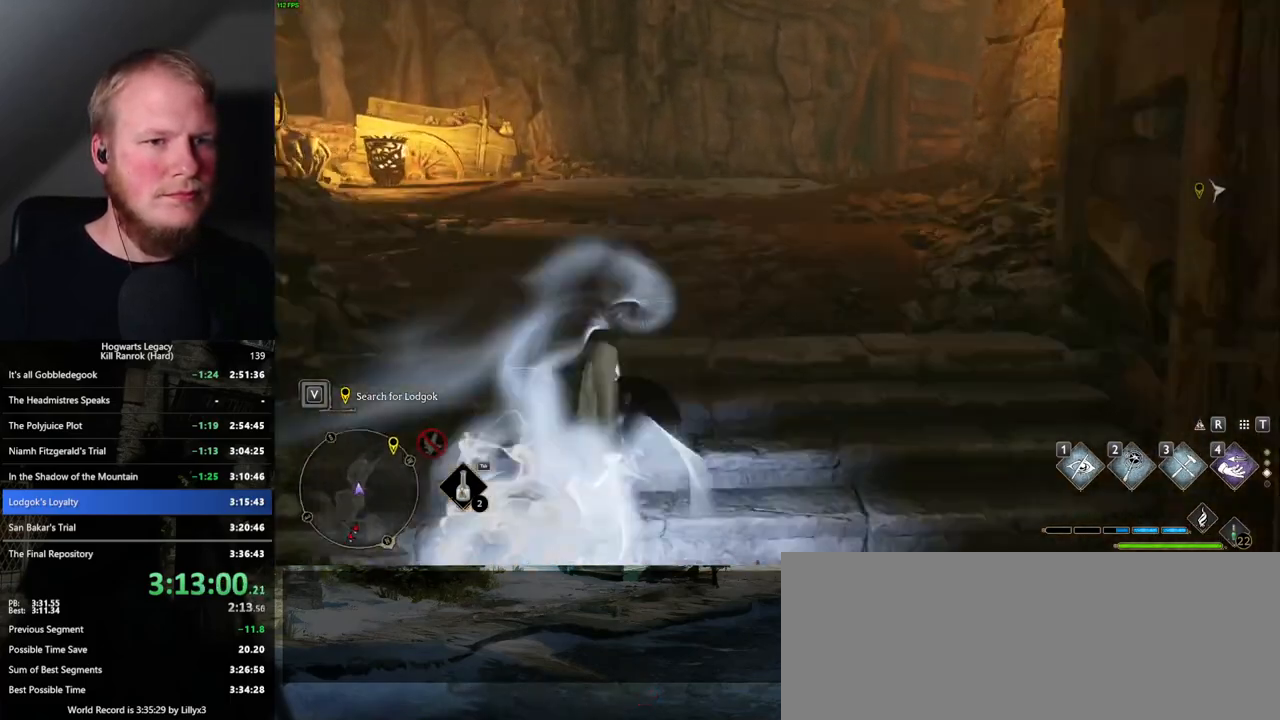
{"keys": ["w"], "mouse": [], "events": [[34, "space", "up"]]}
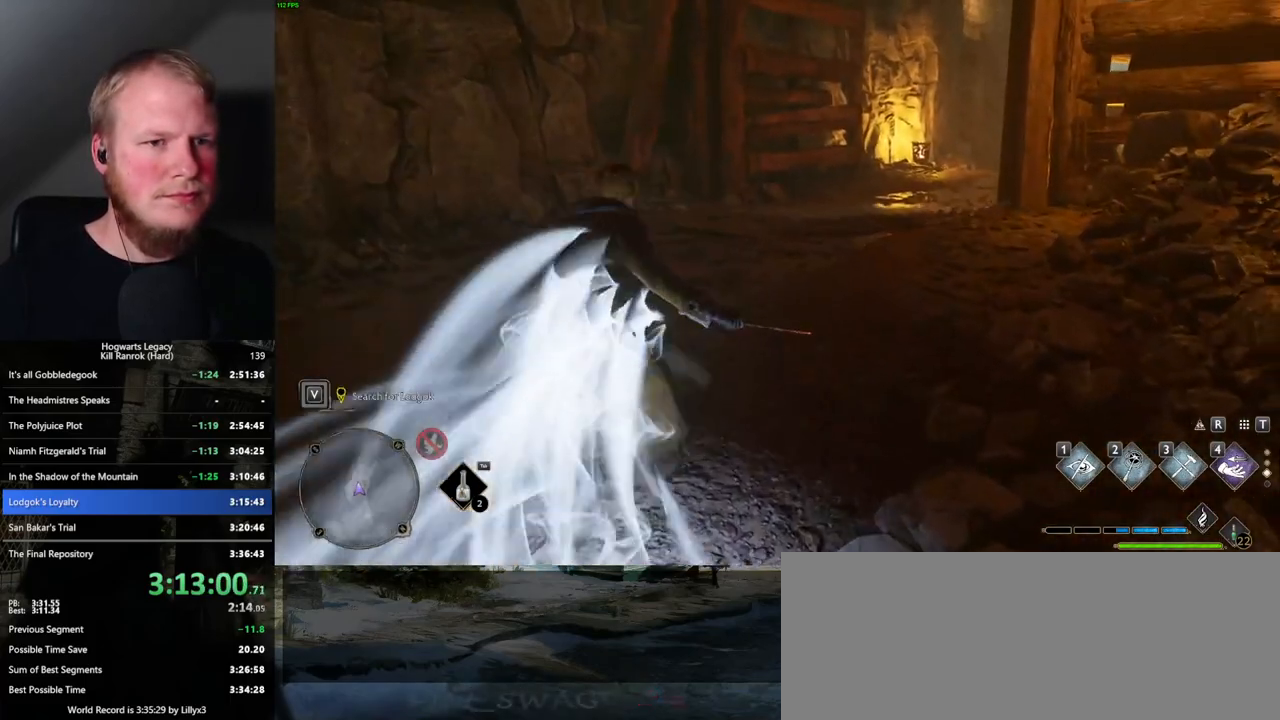
{"keys": ["space", "w"], "mouse": [], "events": [[434, "space", "down"]]}
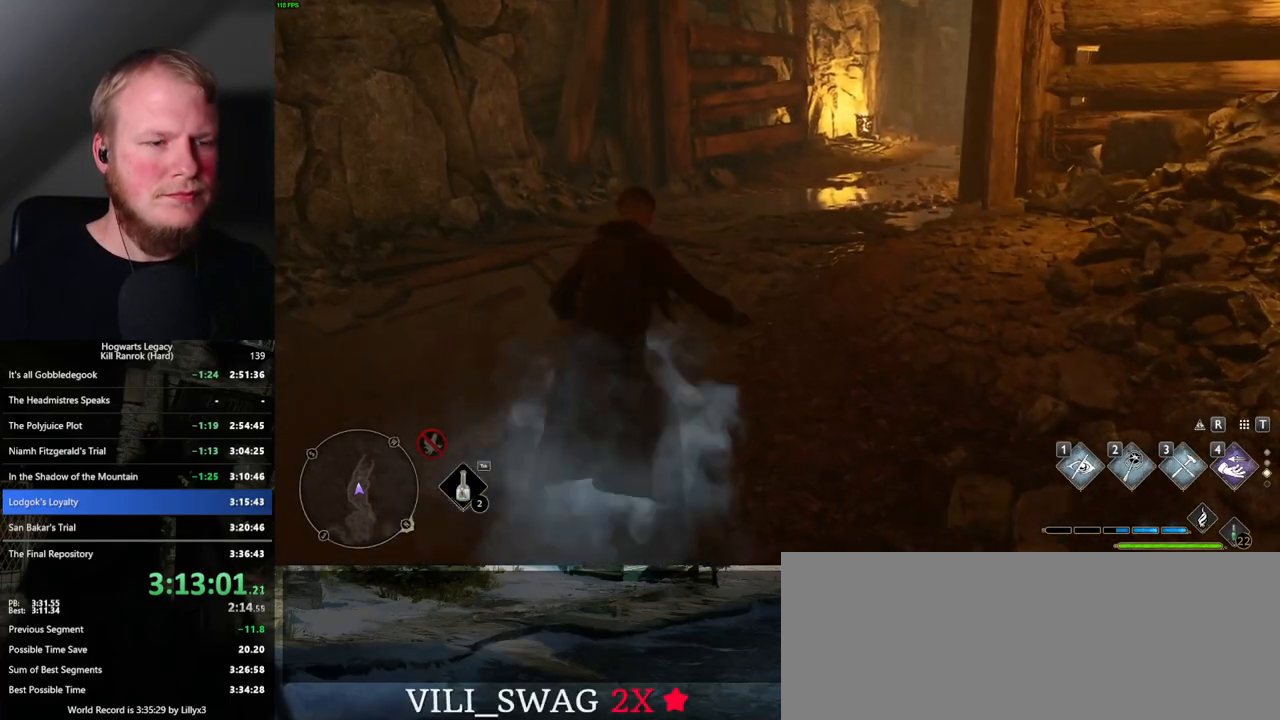
{"keys": ["w"], "mouse": [], "events": [[67, "space", "up"]]}
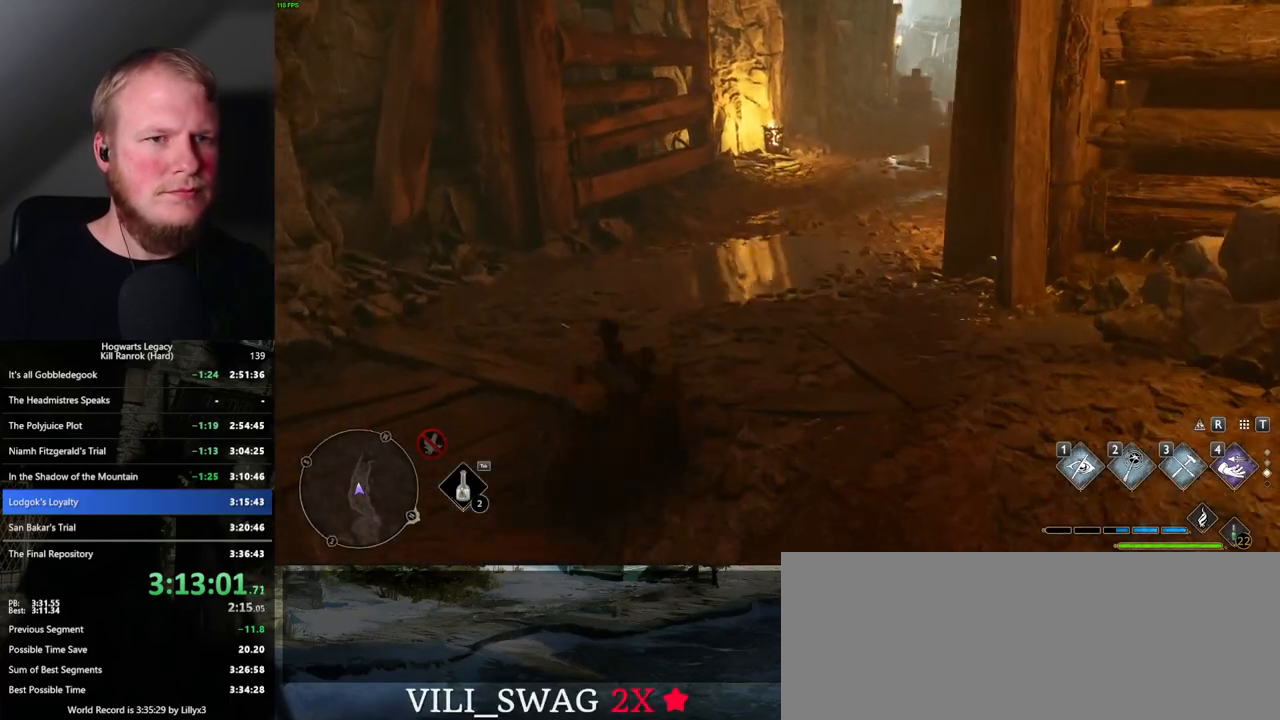
{"keys": ["w"], "mouse": [], "events": []}
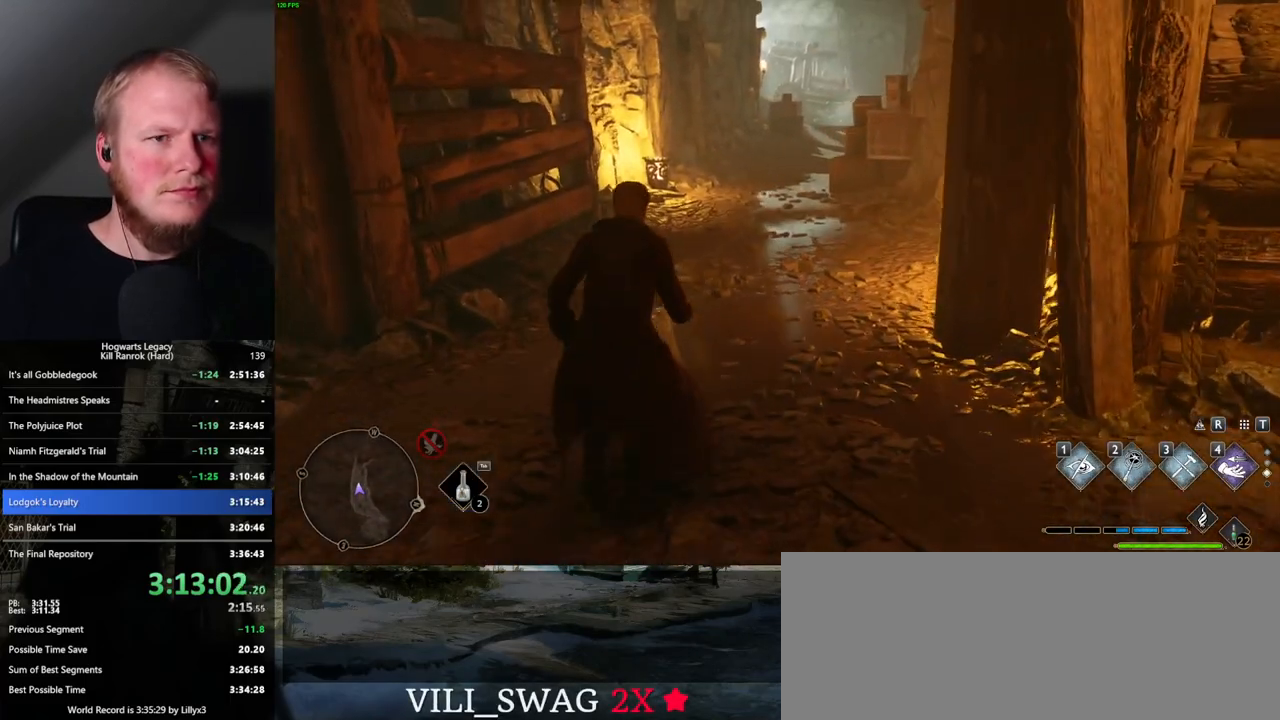
{"keys": ["w"], "mouse": [], "events": []}
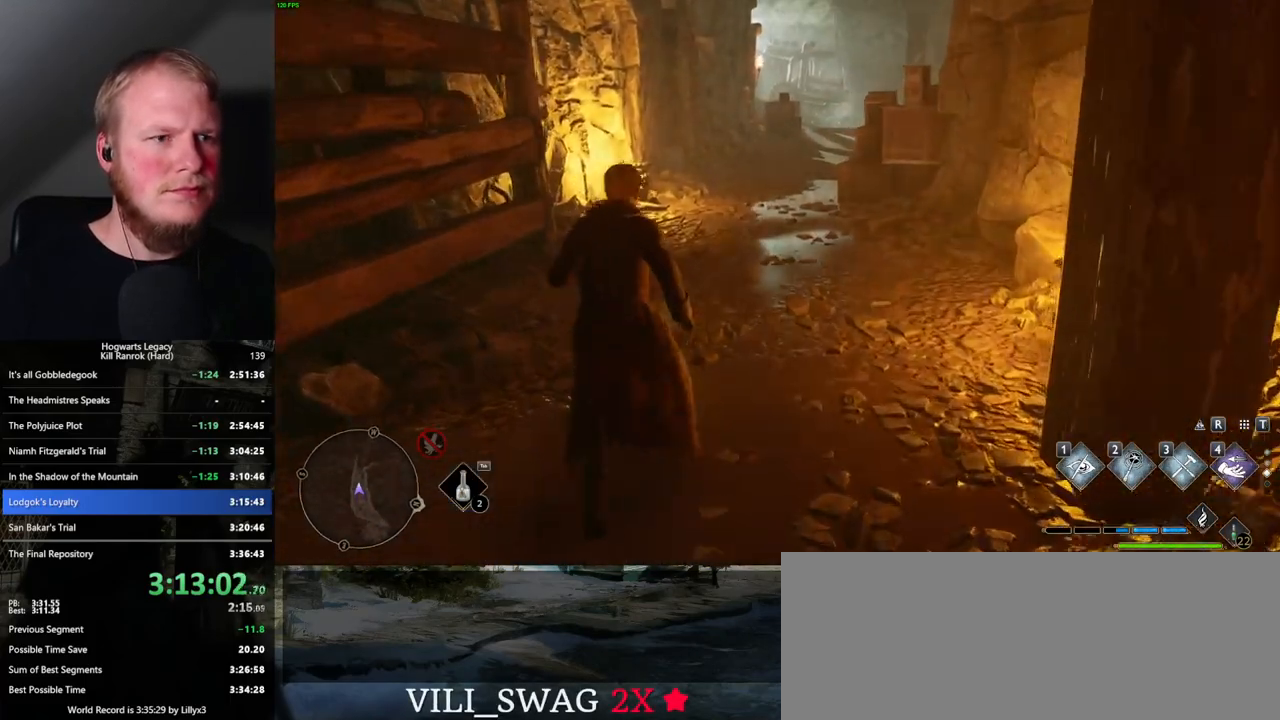
{"keys": [], "mouse": [], "events": [[267, "w", "up"]]}